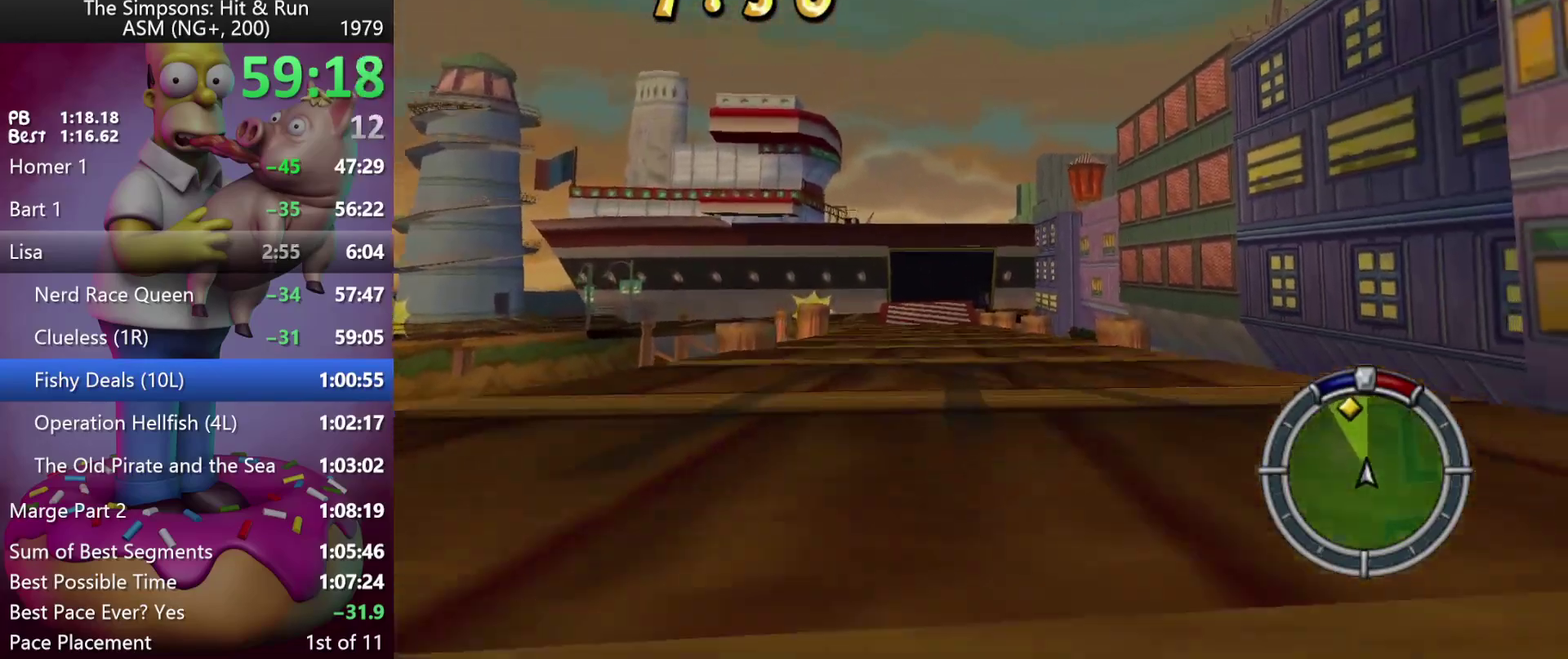
Gameplay with a controller (Xbox layout); each line is a JSON object with the inputs held at the frame after it. "events" lists button and stick changes between this image and that frame as [ms after this image, input, new state], when the widget could be followed in between. Not read: DPAD_DOWN DPAD_LEFT DPAD_RIGHT L3 R3 left_stick.
{"buttons": ["R2"], "events": []}
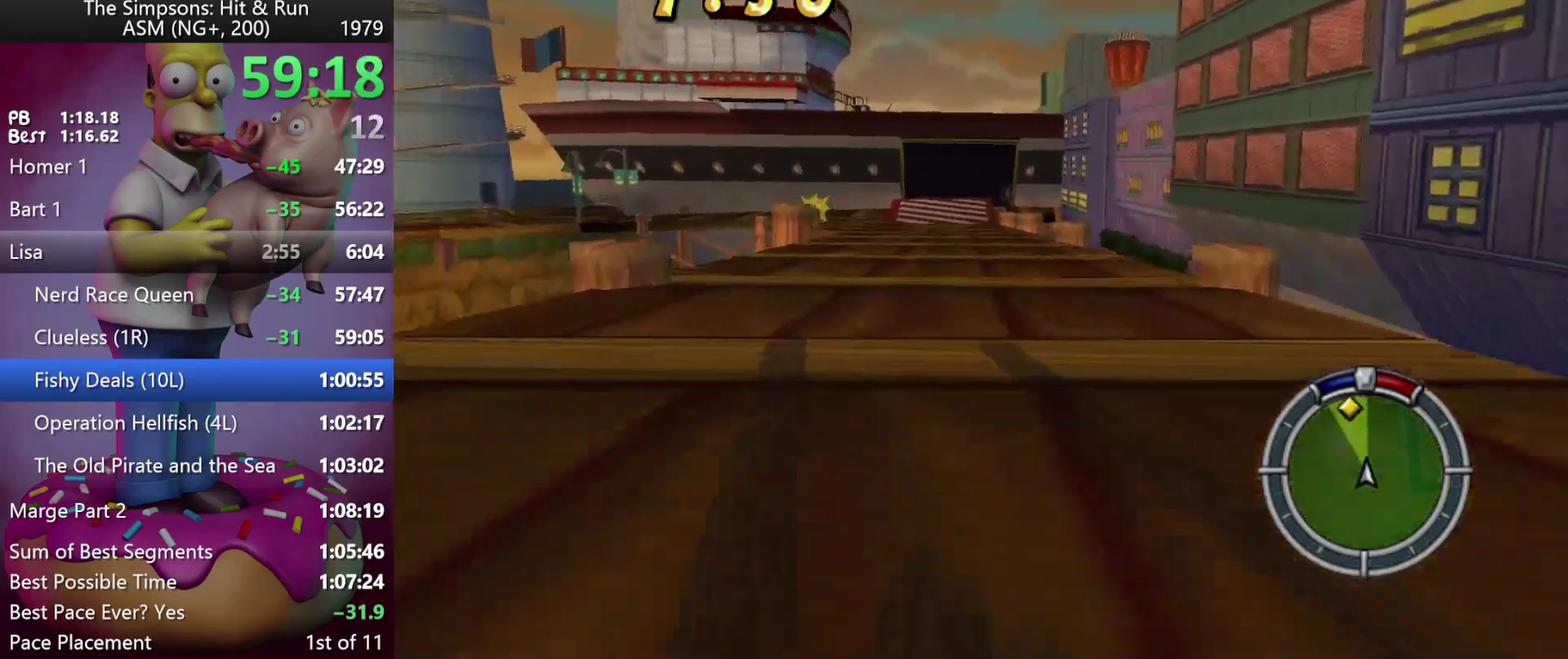
{"buttons": ["R2"], "events": []}
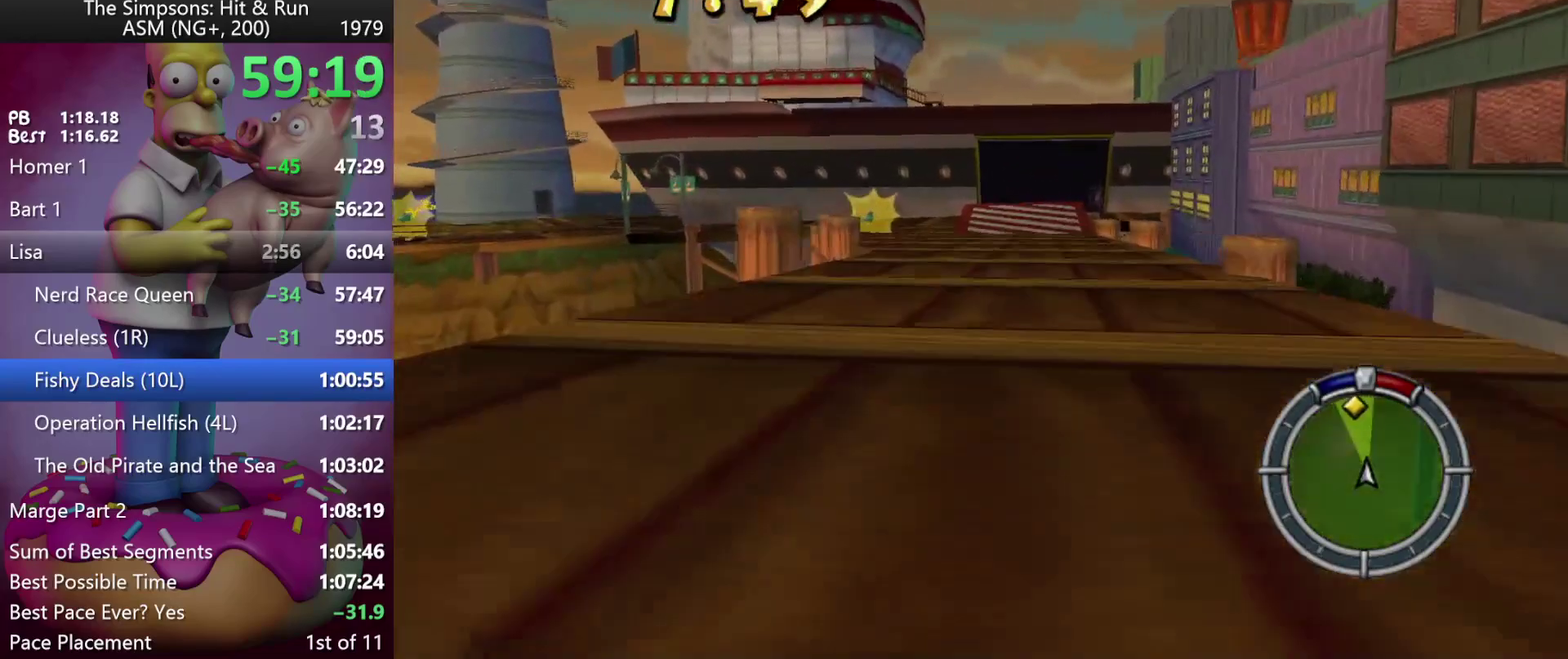
{"buttons": ["R2"], "events": []}
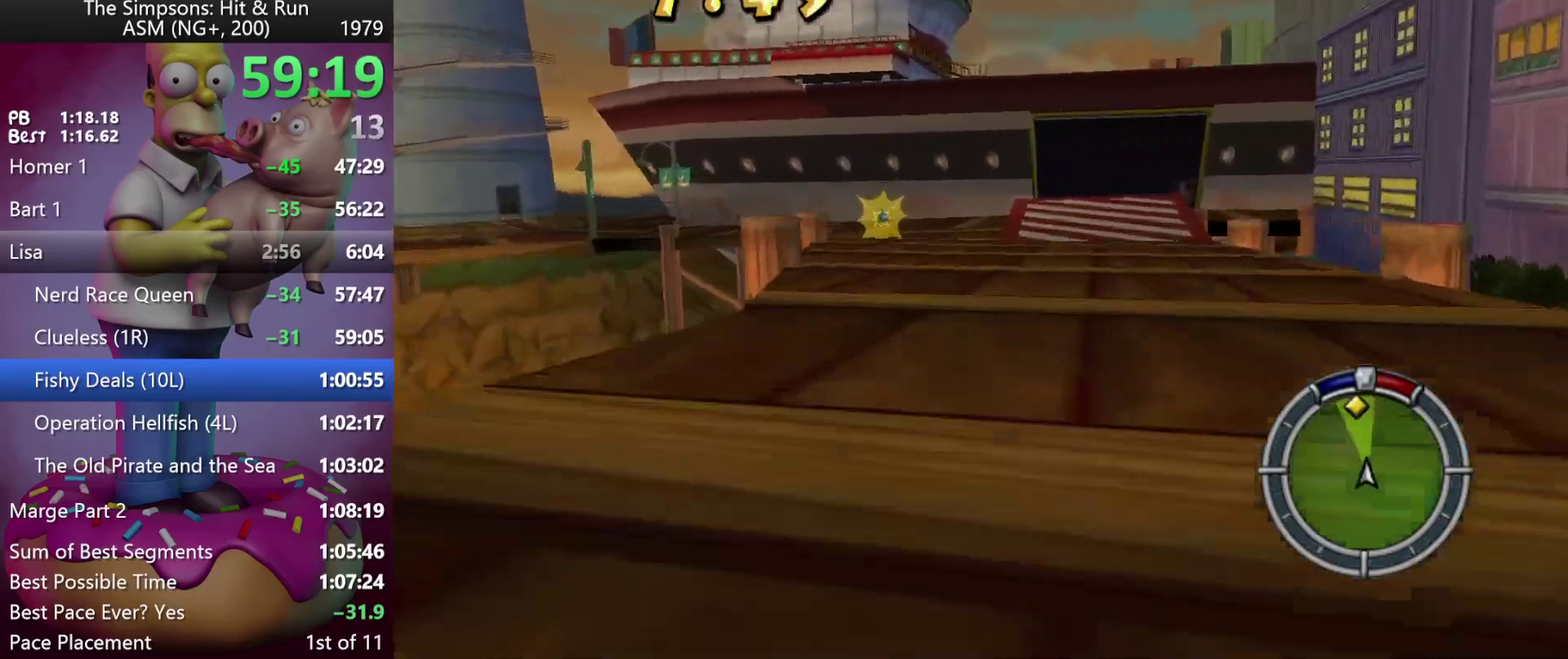
{"buttons": ["X", "R2"], "events": [[500, "X", "down"]]}
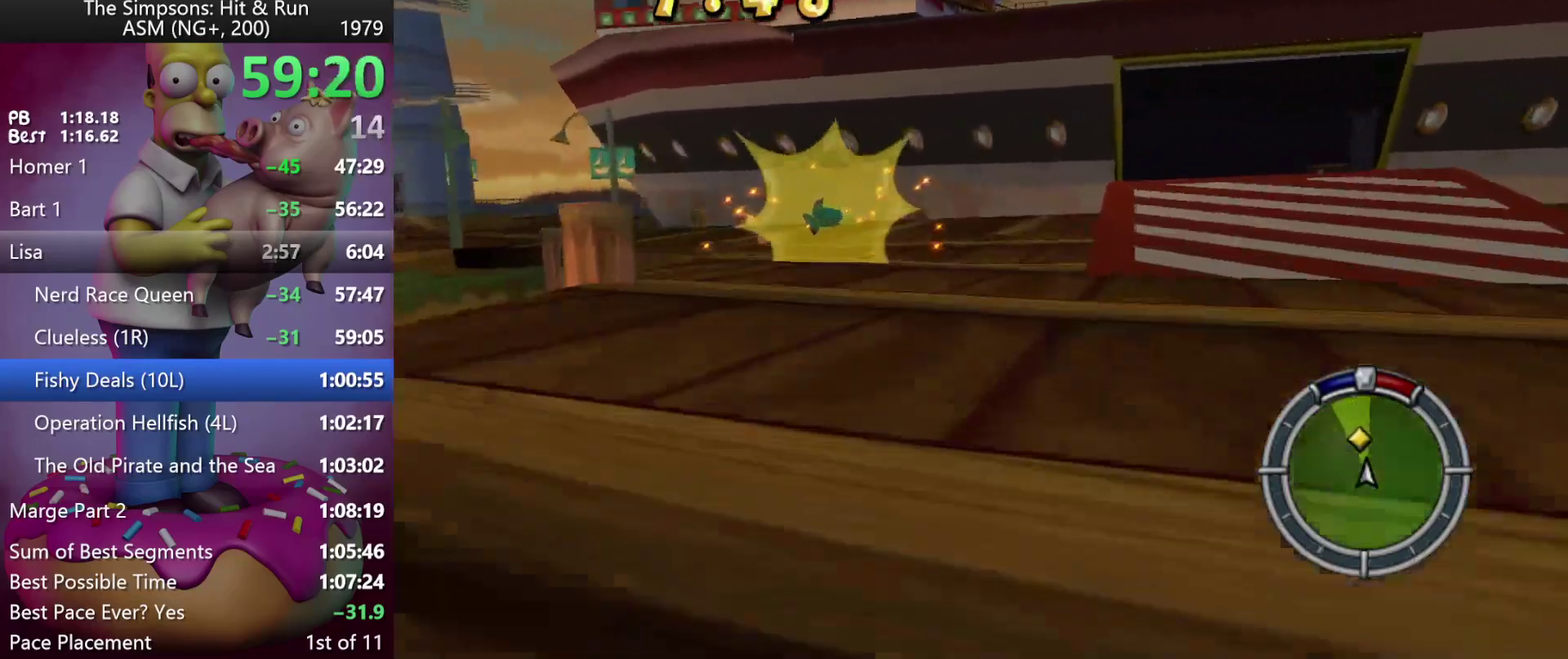
{"buttons": ["X"], "events": [[233, "R2", "up"]]}
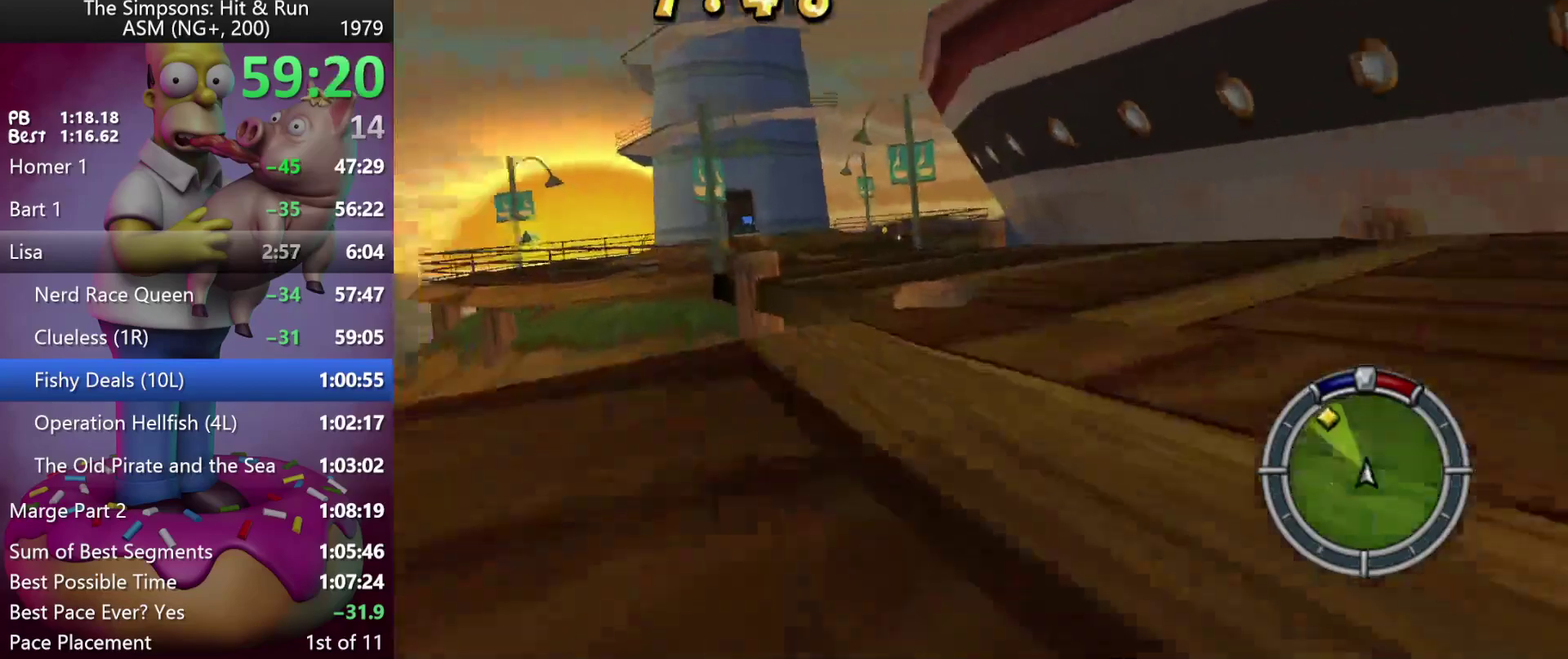
{"buttons": ["X", "R2"], "events": [[183, "R2", "down"]]}
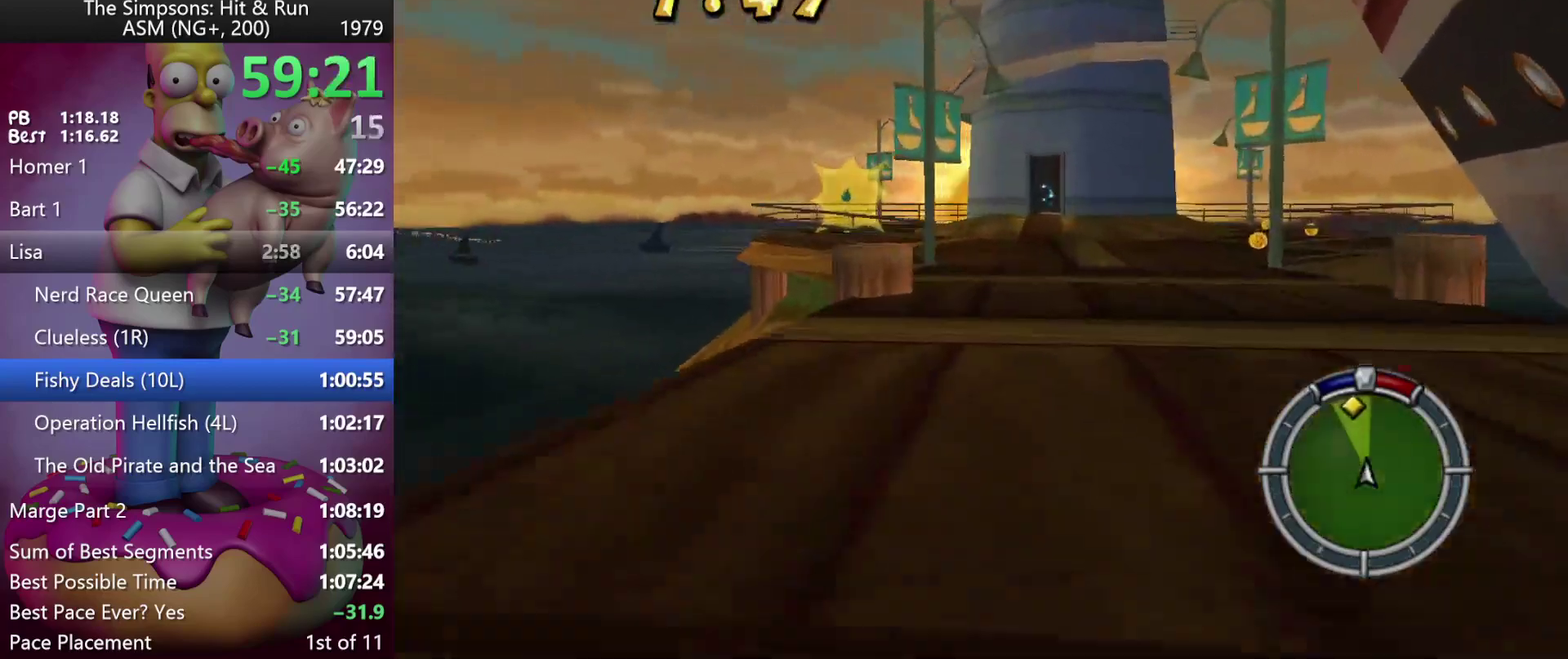
{"buttons": [], "events": [[367, "X", "up"], [417, "R2", "up"]]}
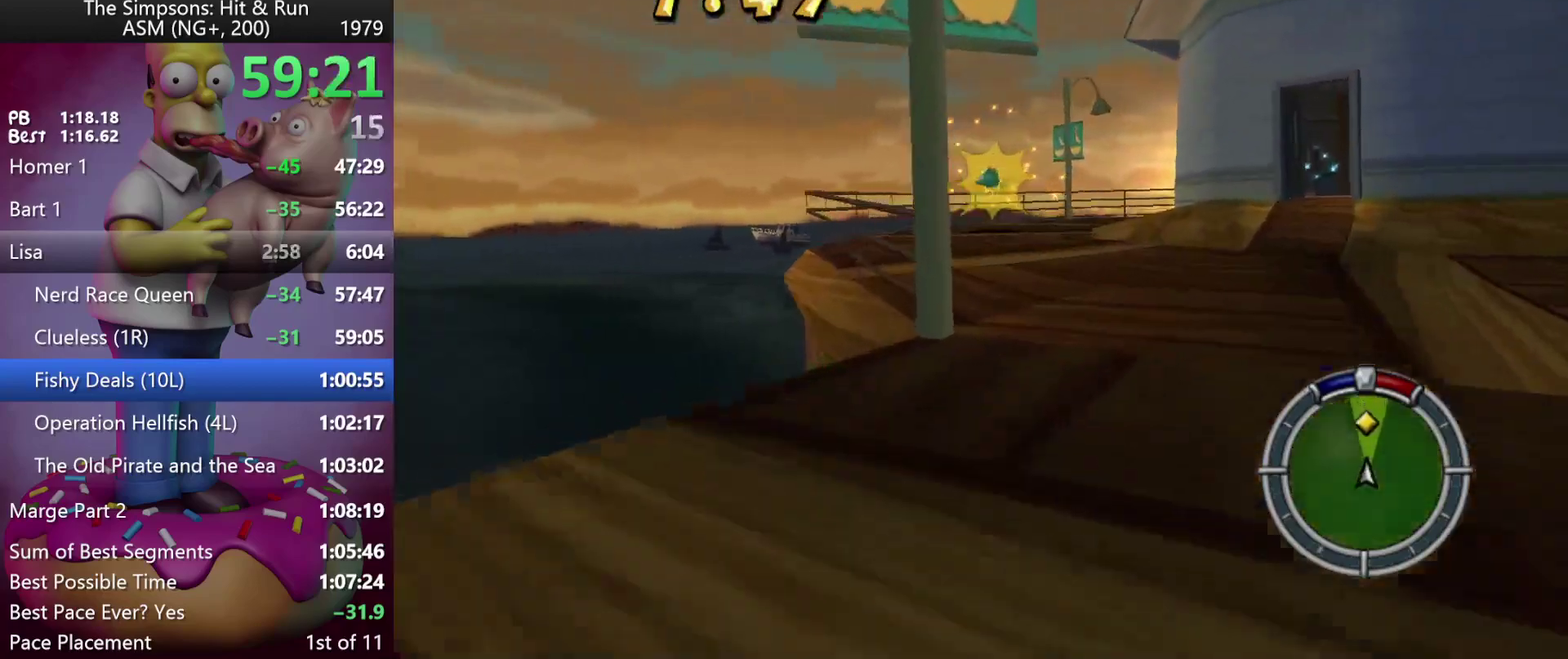
{"buttons": ["X", "R2"], "events": [[33, "R2", "down"], [400, "X", "down"]]}
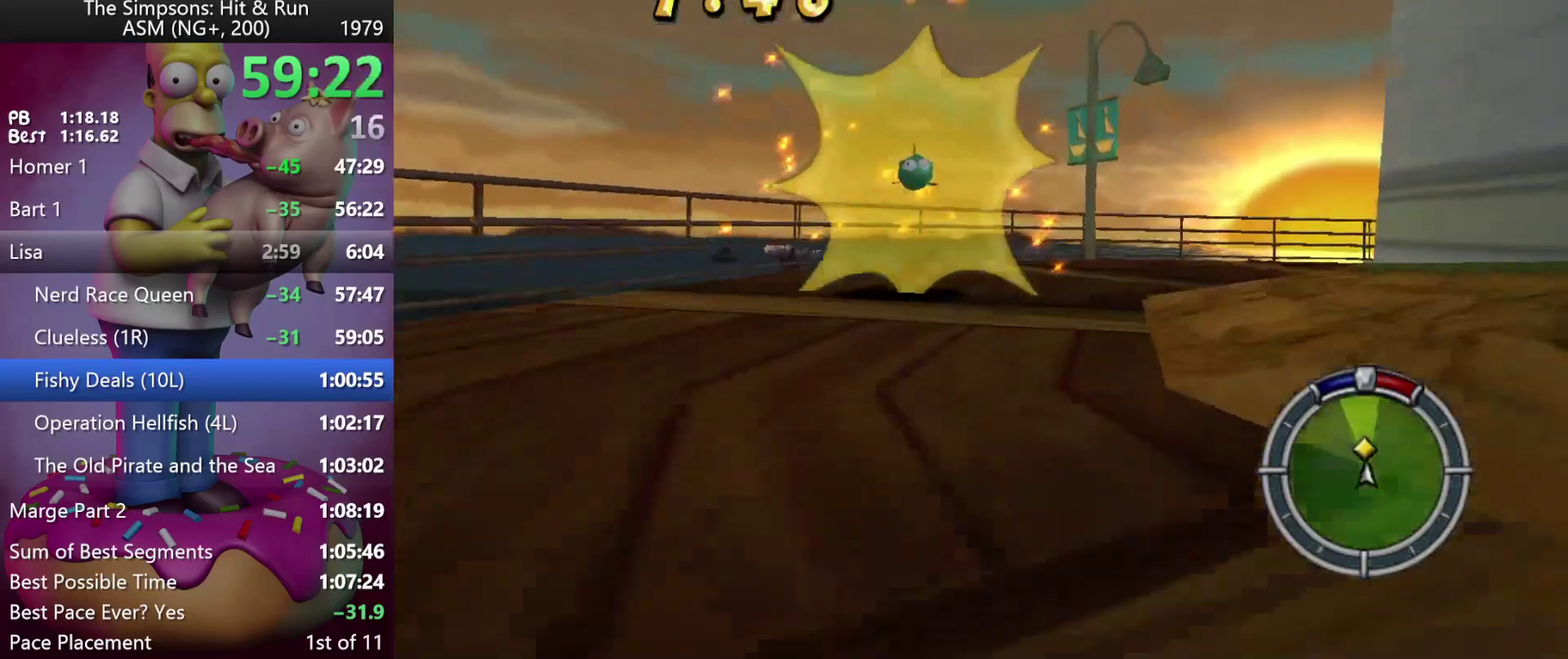
{"buttons": ["L1", "R2"], "events": [[50, "R2", "up"], [333, "X", "up"], [417, "L1", "down"], [467, "R2", "down"]]}
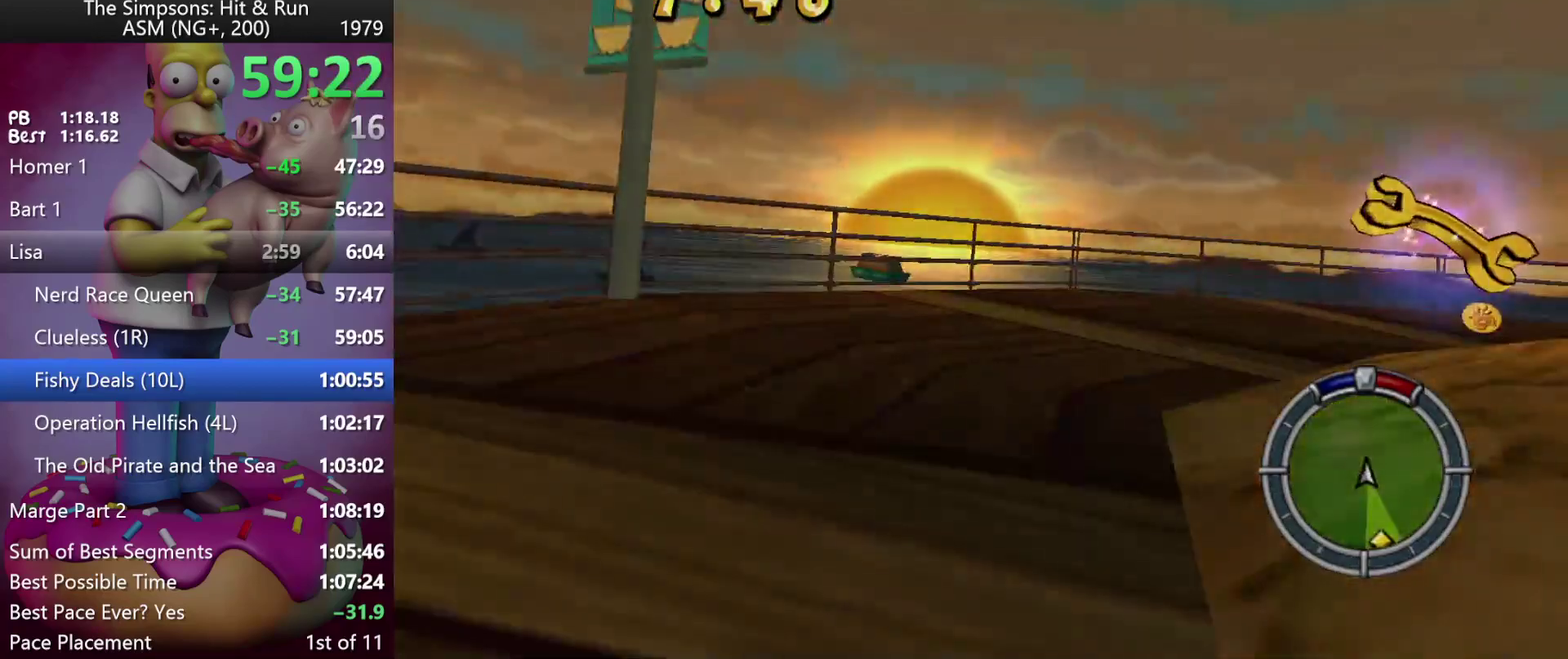
{"buttons": ["R2"], "events": [[83, "L1", "up"]]}
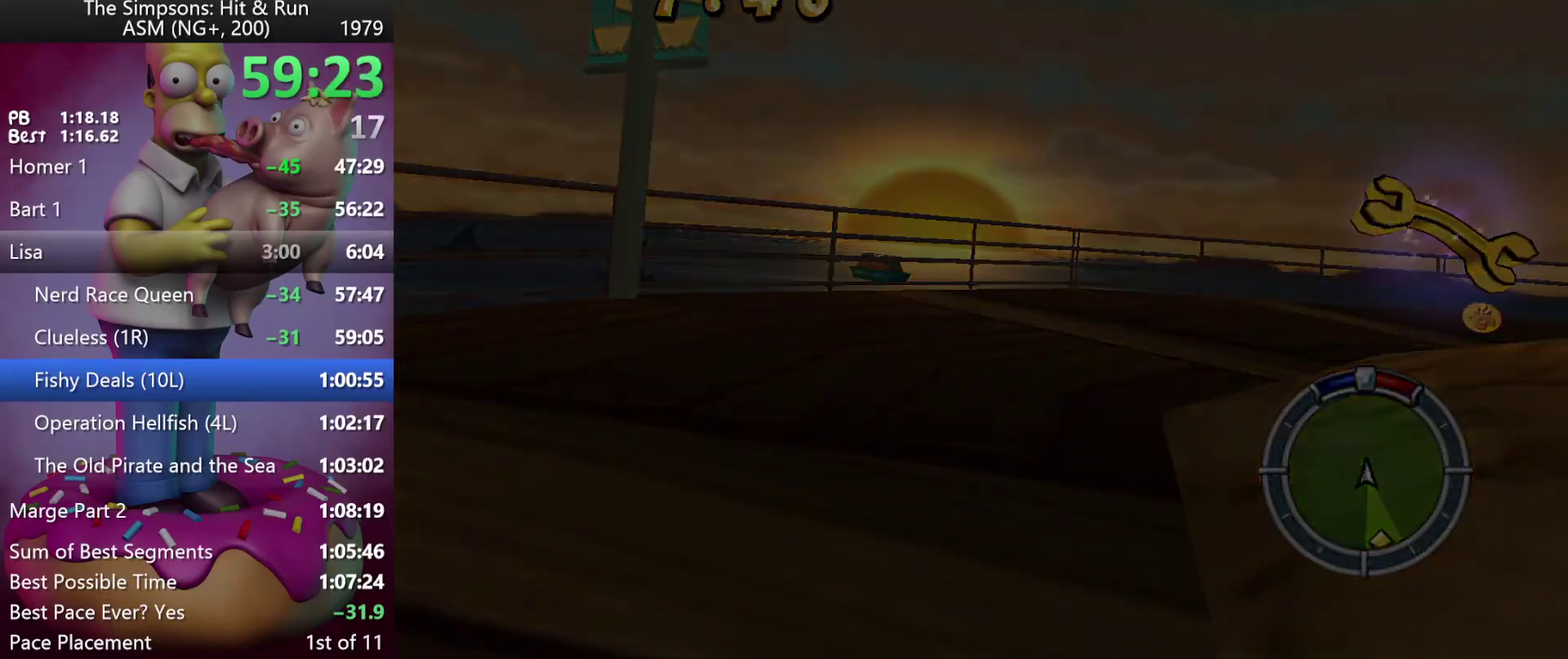
{"buttons": ["X", "R2"], "events": [[433, "X", "down"]]}
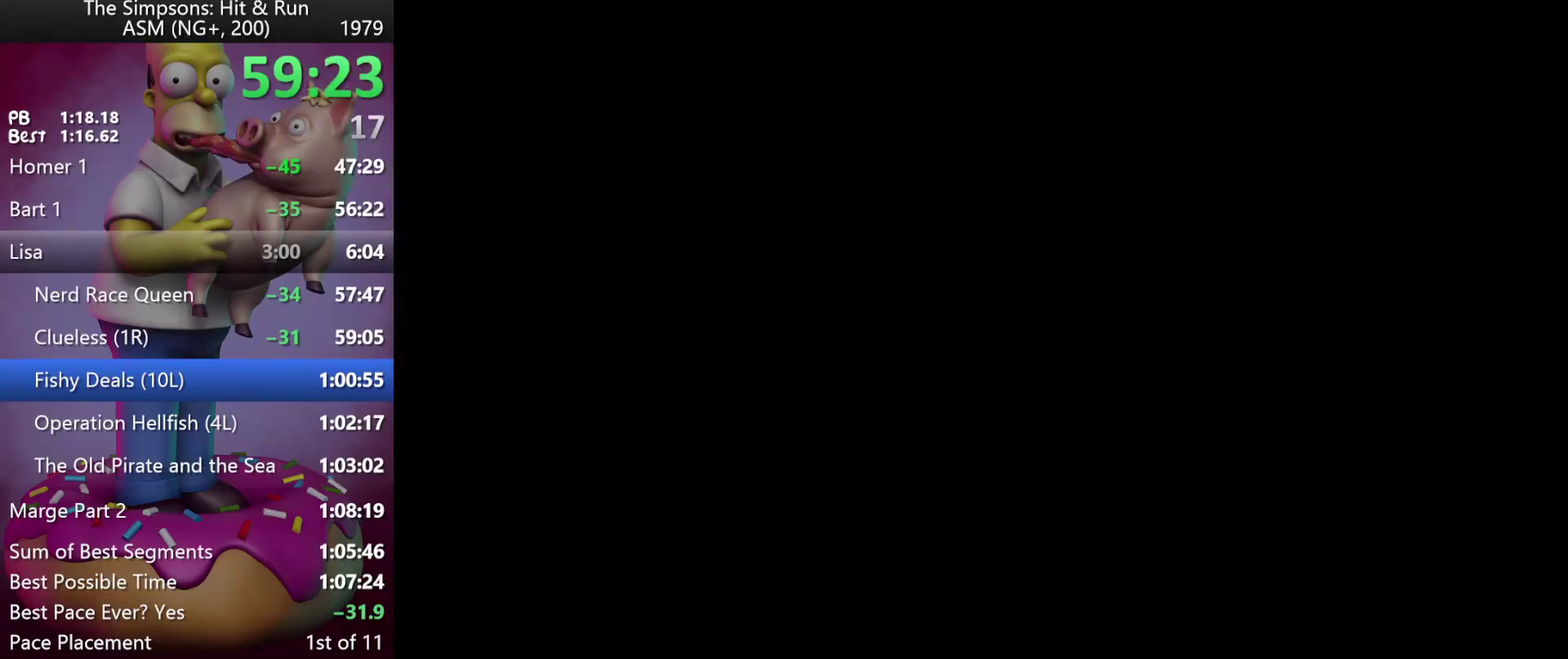
{"buttons": ["R2"], "events": [[67, "X", "up"]]}
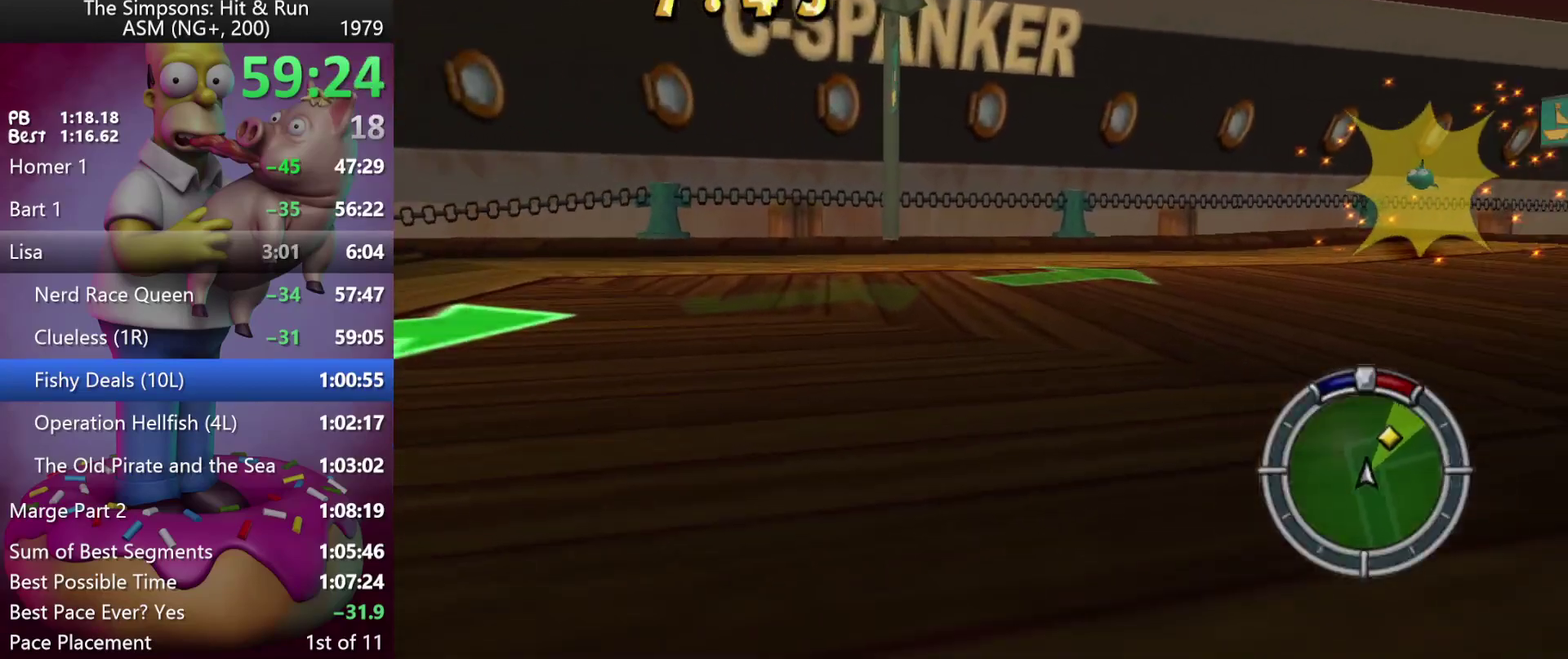
{"buttons": ["R2"], "events": []}
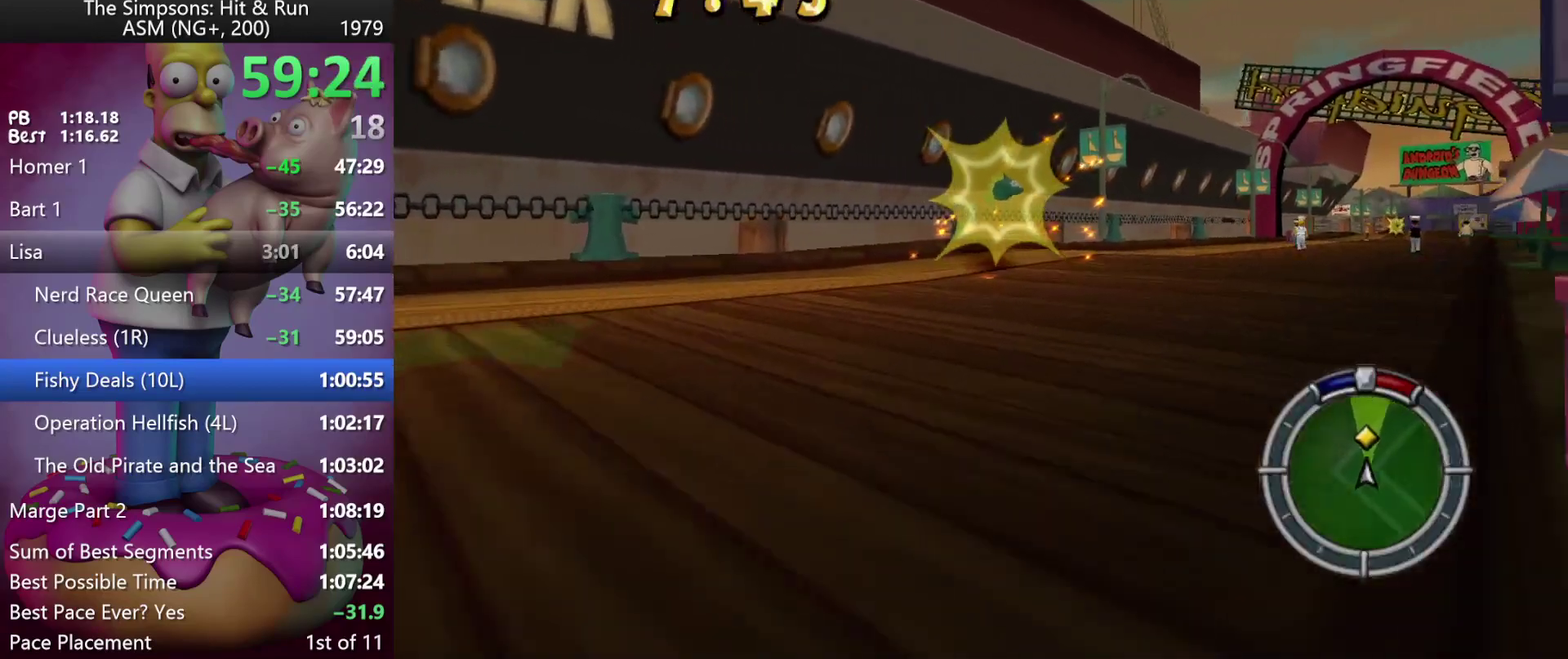
{"buttons": ["R2"], "events": []}
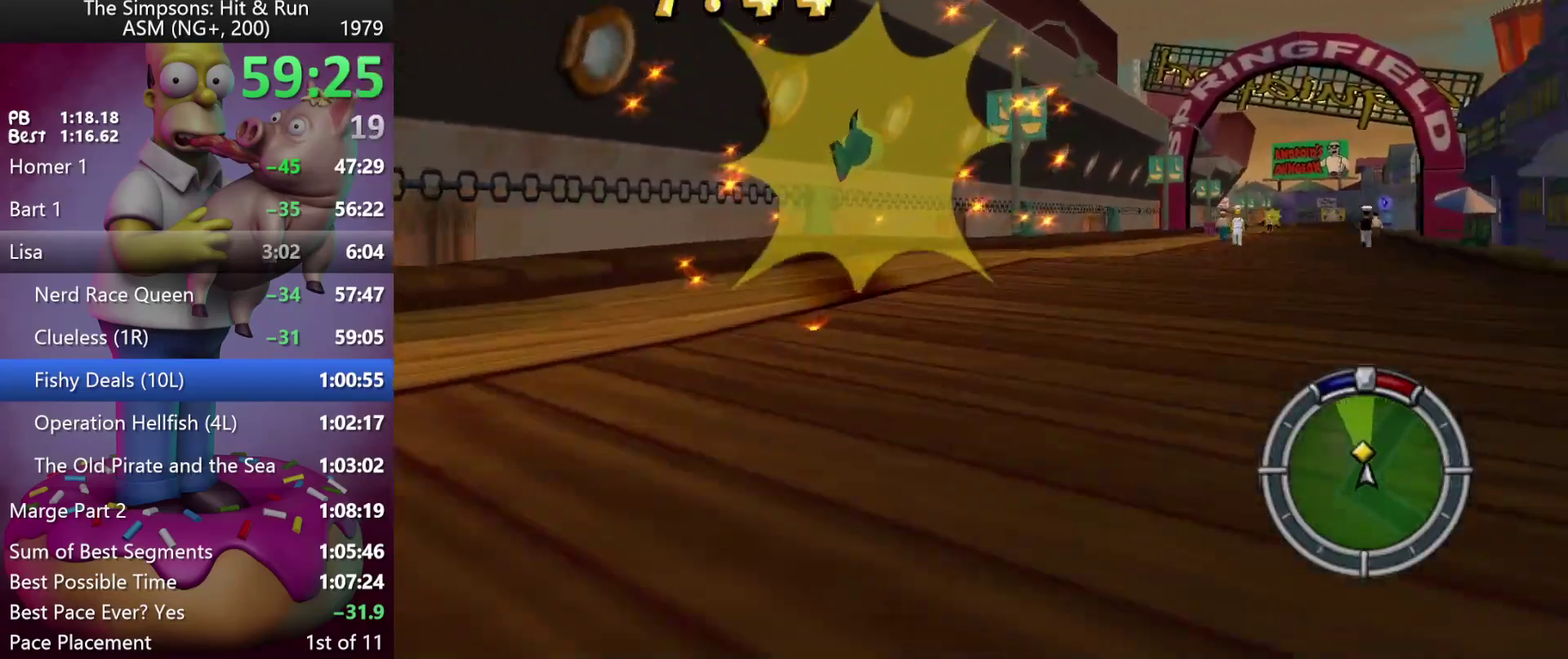
{"buttons": ["R2"], "events": [[250, "A", "down"], [250, "Y", "down"], [367, "A", "up"], [367, "Y", "up"]]}
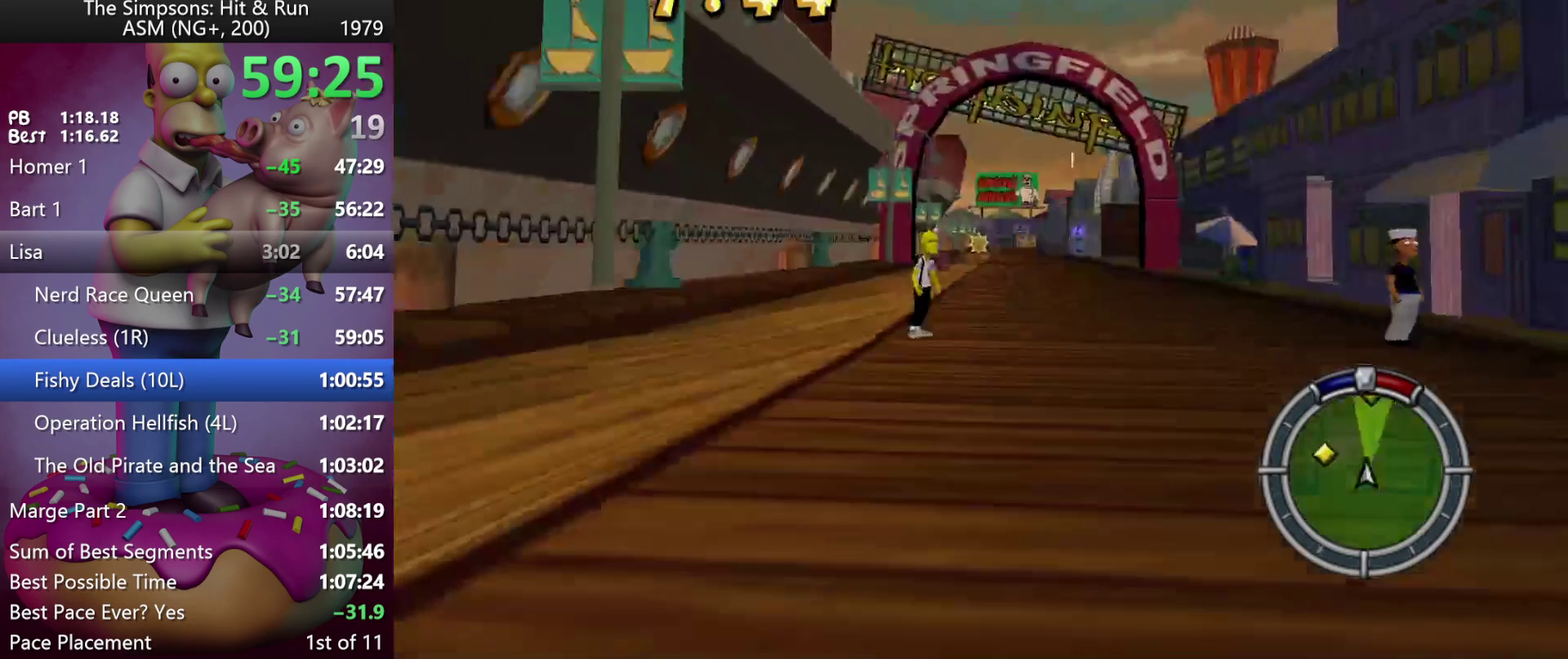
{"buttons": ["R2"], "events": []}
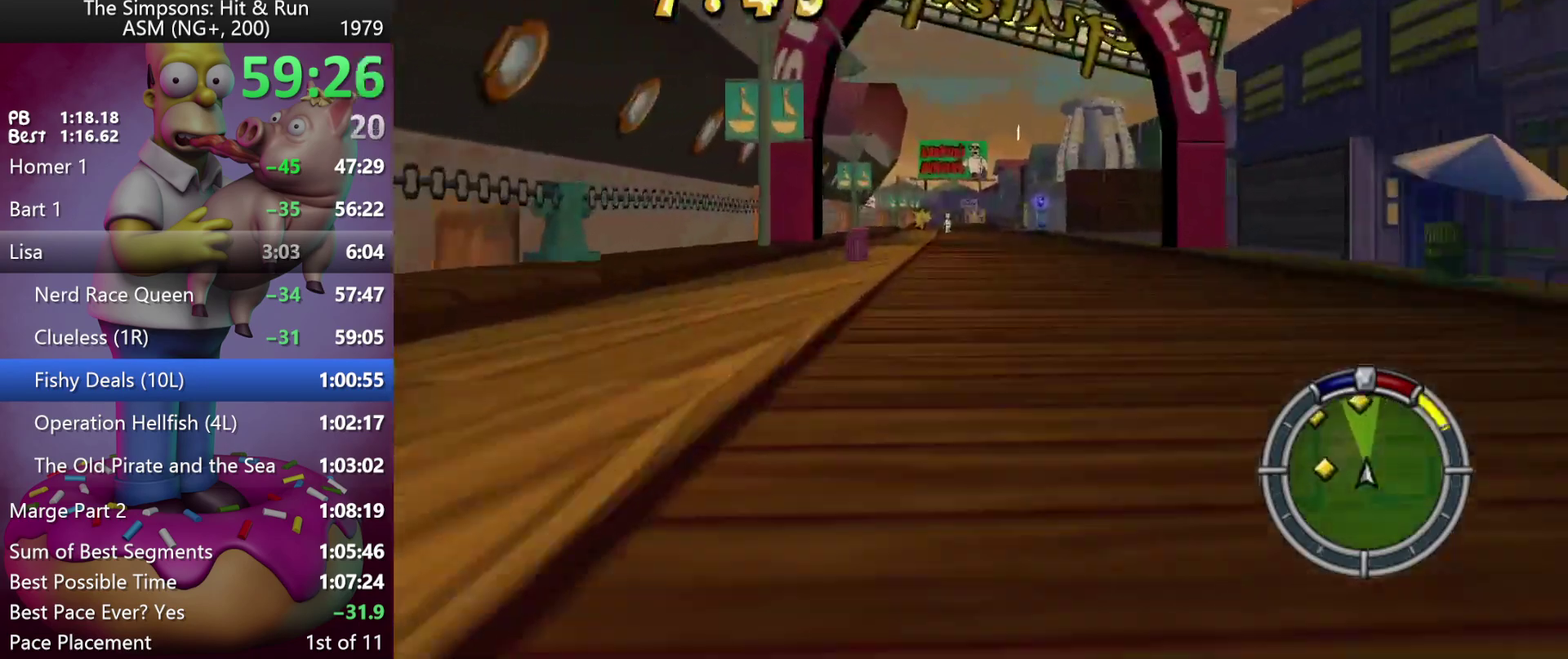
{"buttons": ["R2"], "events": [[317, "A", "down"], [367, "Y", "down"], [450, "A", "up"], [450, "Y", "up"]]}
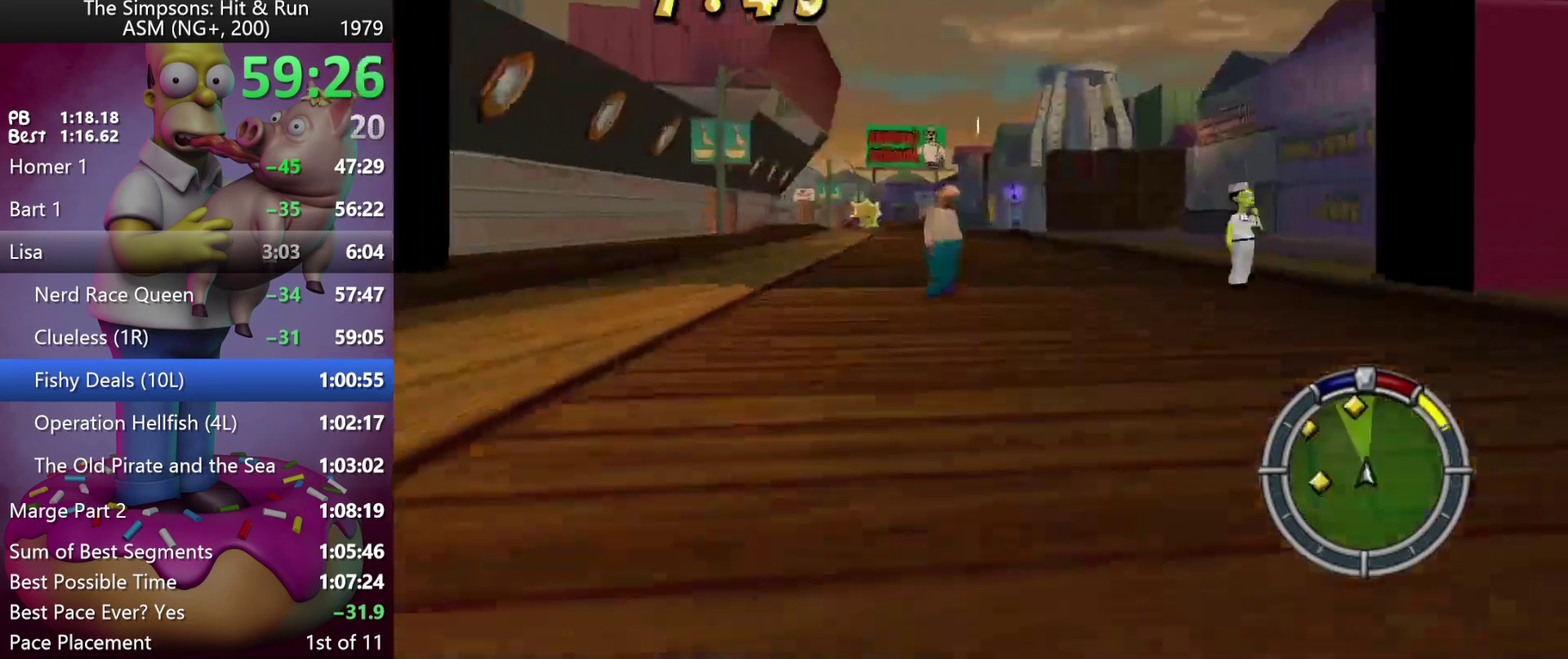
{"buttons": ["A", "R2"], "events": [[400, "A", "down"]]}
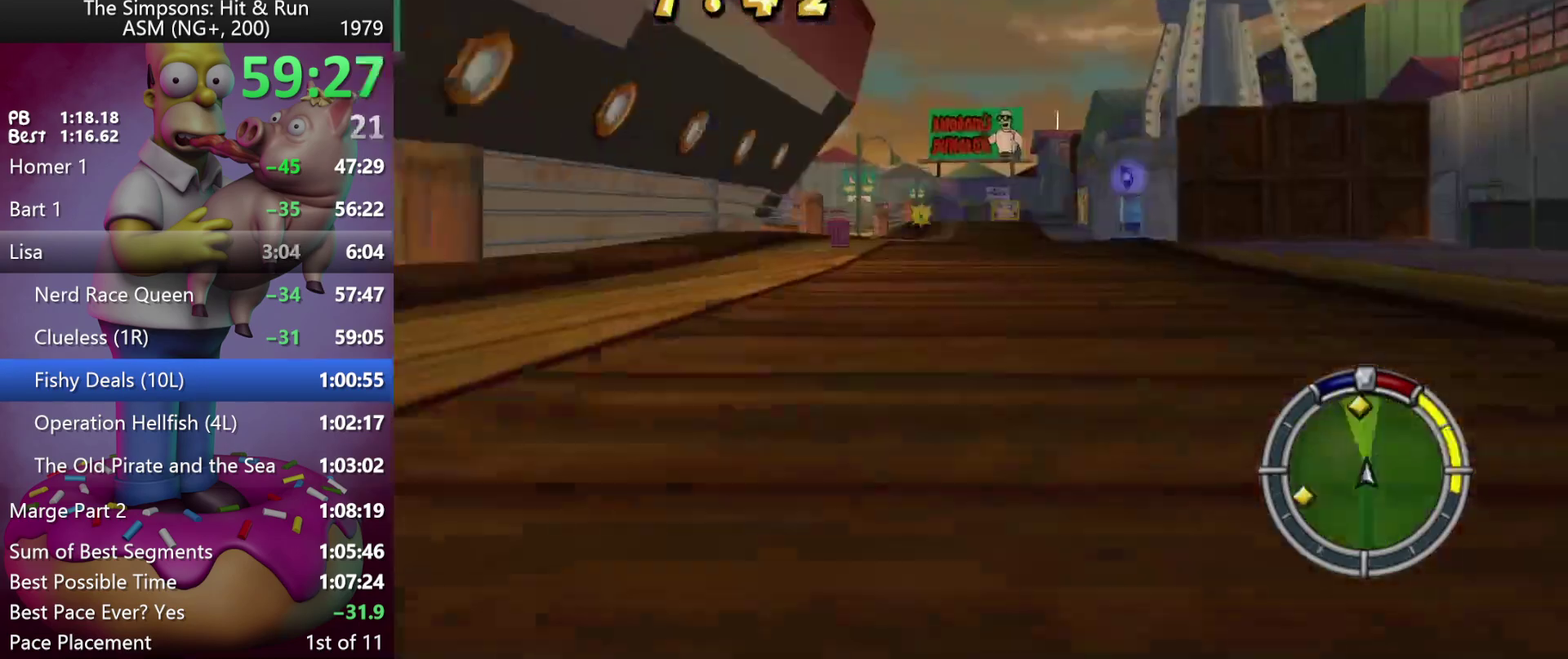
{"buttons": ["R2"], "events": [[17, "A", "up"]]}
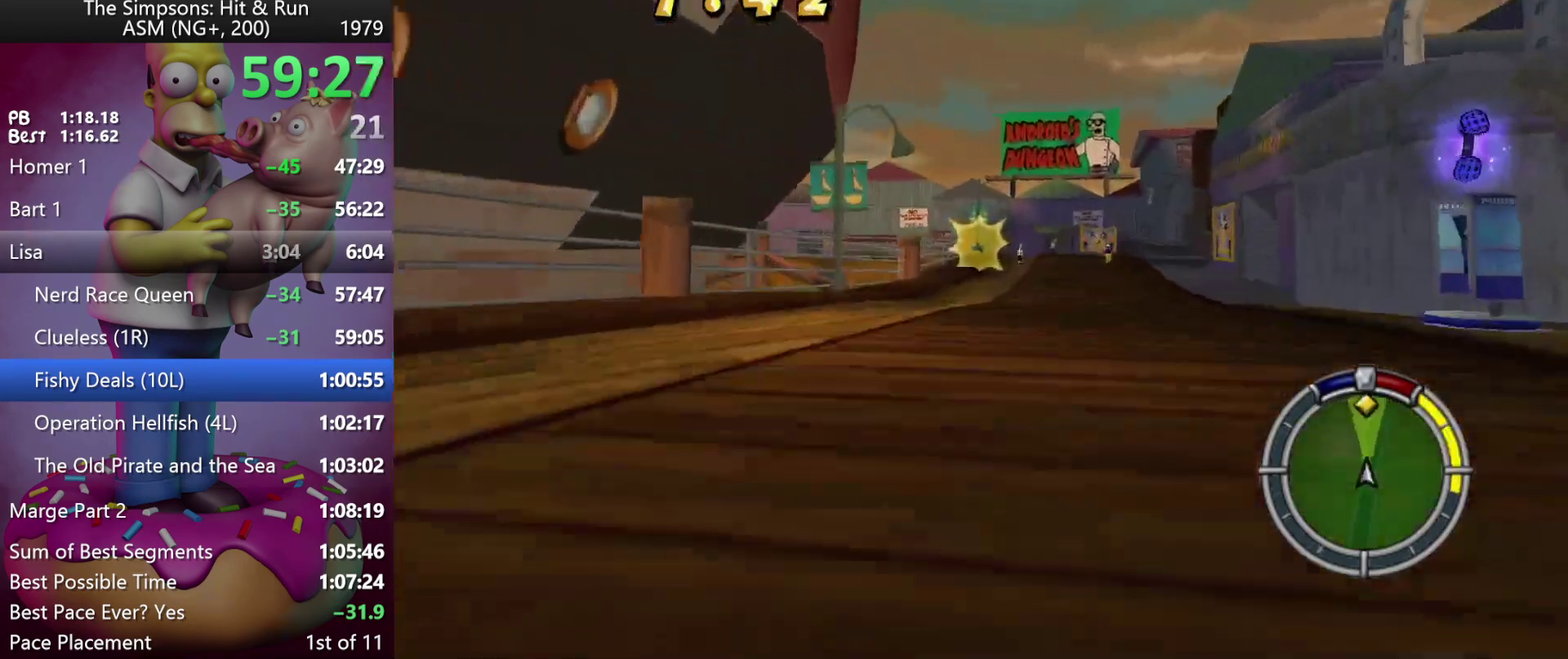
{"buttons": ["R2"], "events": [[183, "A", "down"], [183, "Y", "down"], [267, "A", "up"], [267, "Y", "up"]]}
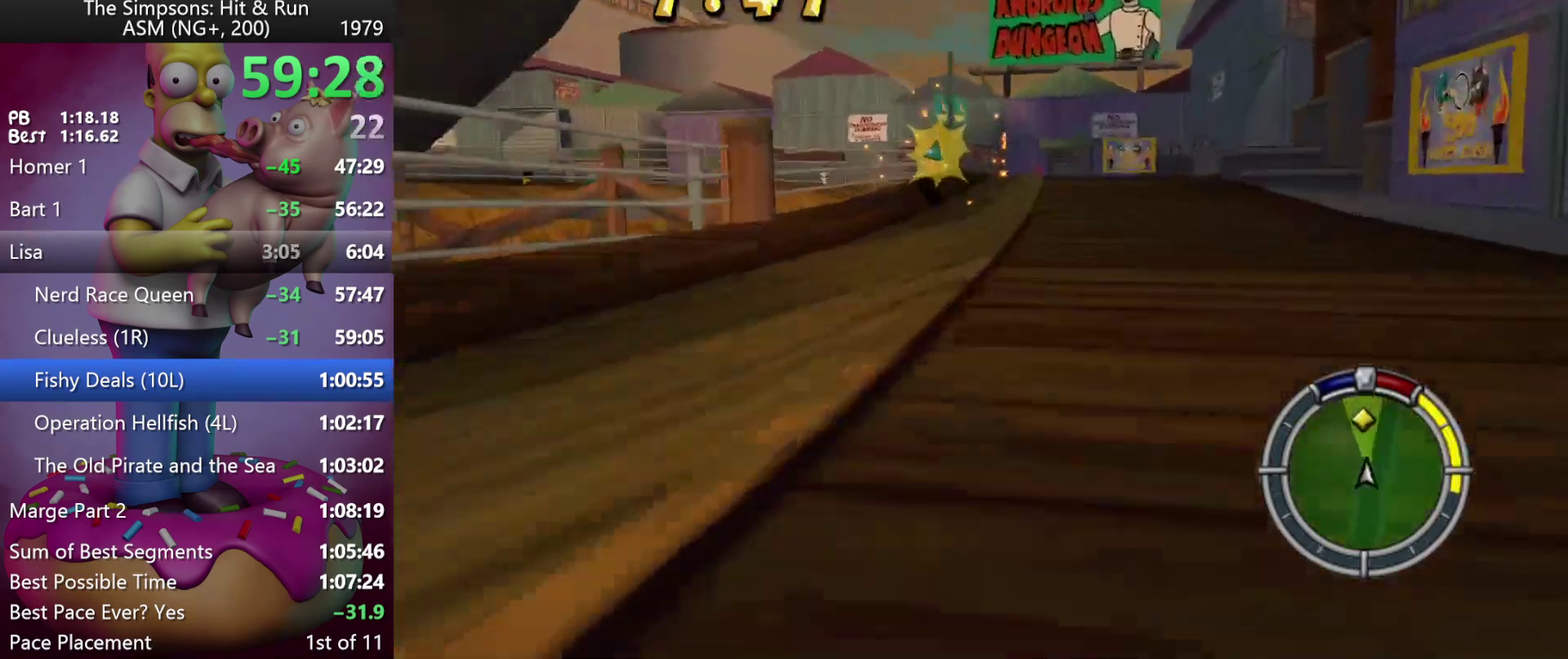
{"buttons": ["X"], "events": [[233, "X", "down"], [333, "R2", "up"]]}
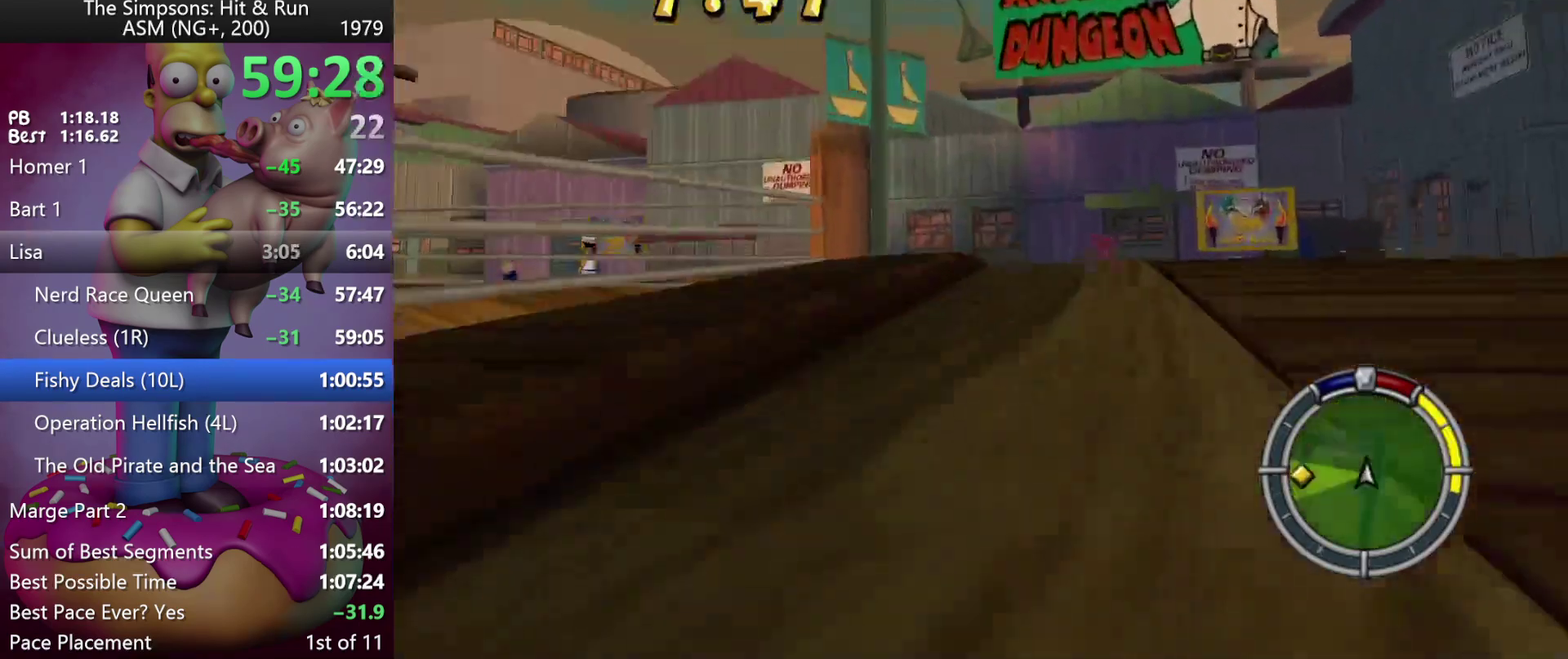
{"buttons": [], "events": [[150, "L2", "down"], [383, "L2", "up"], [433, "X", "up"]]}
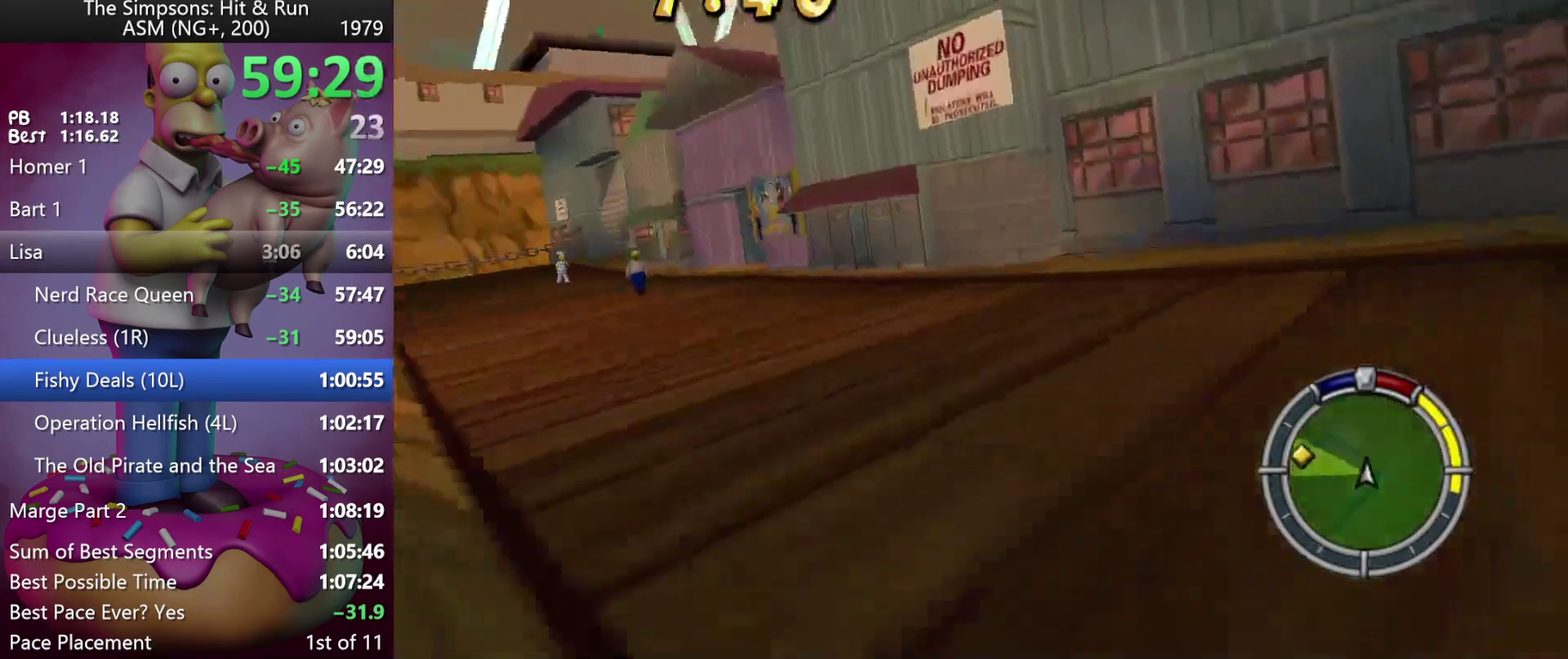
{"buttons": ["R2"], "events": [[217, "R2", "down"], [400, "A", "down"], [467, "A", "up"]]}
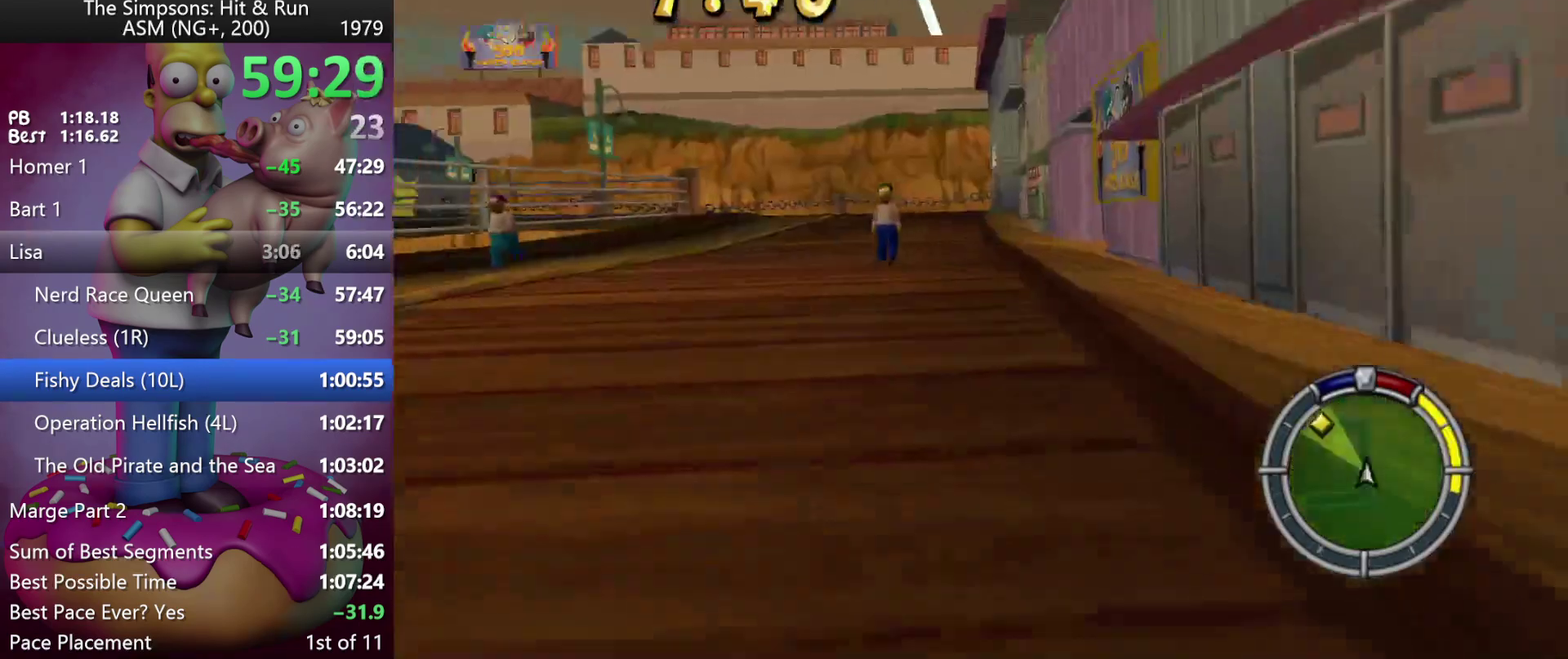
{"buttons": ["R2"], "events": []}
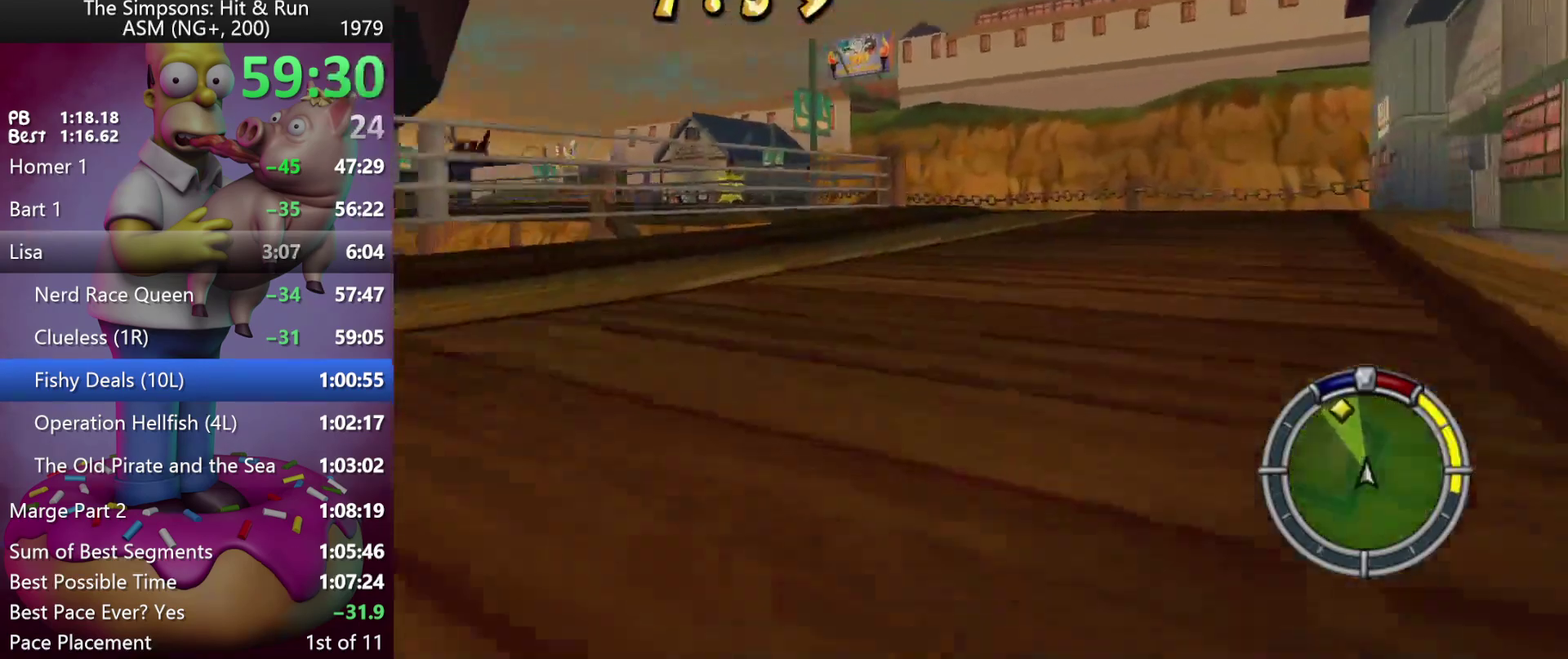
{"buttons": ["R2"], "events": []}
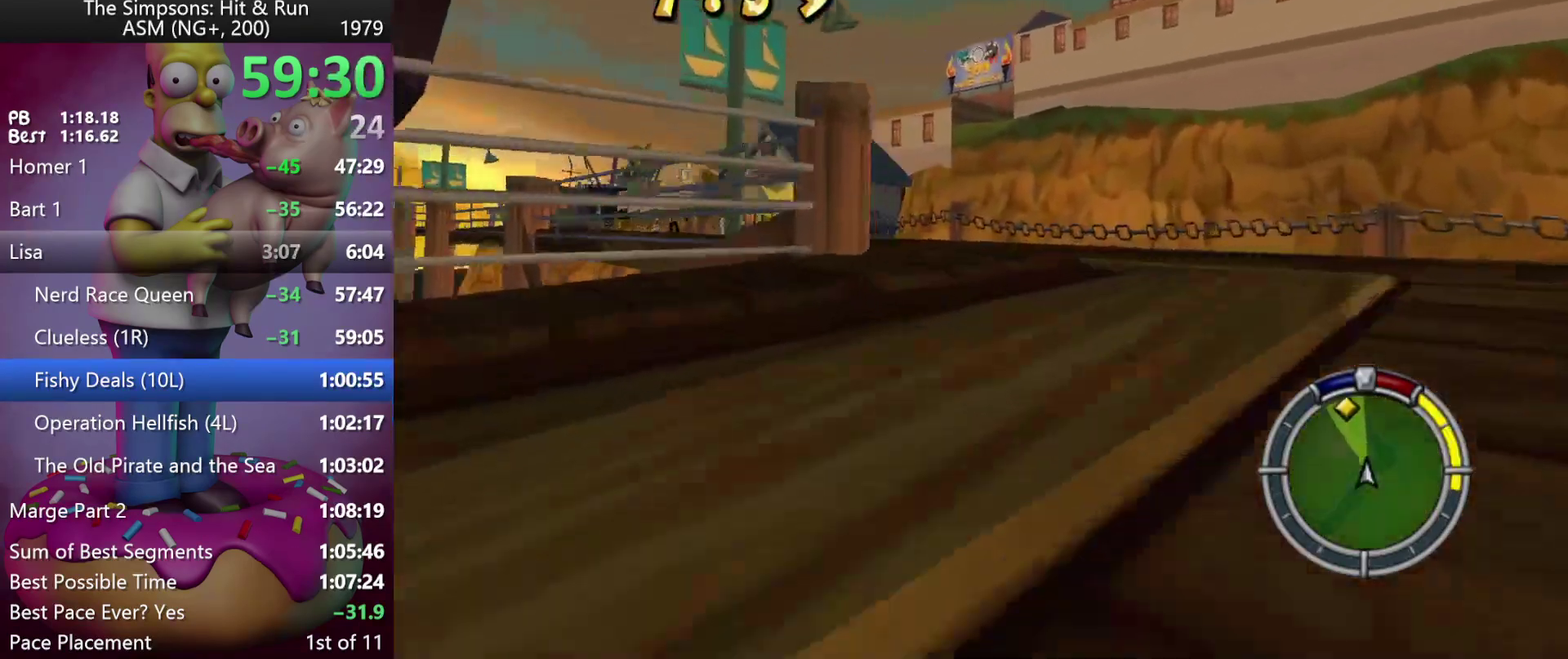
{"buttons": ["R2"], "events": [[17, "A", "down"], [33, "Y", "down"], [117, "A", "up"], [133, "Y", "up"]]}
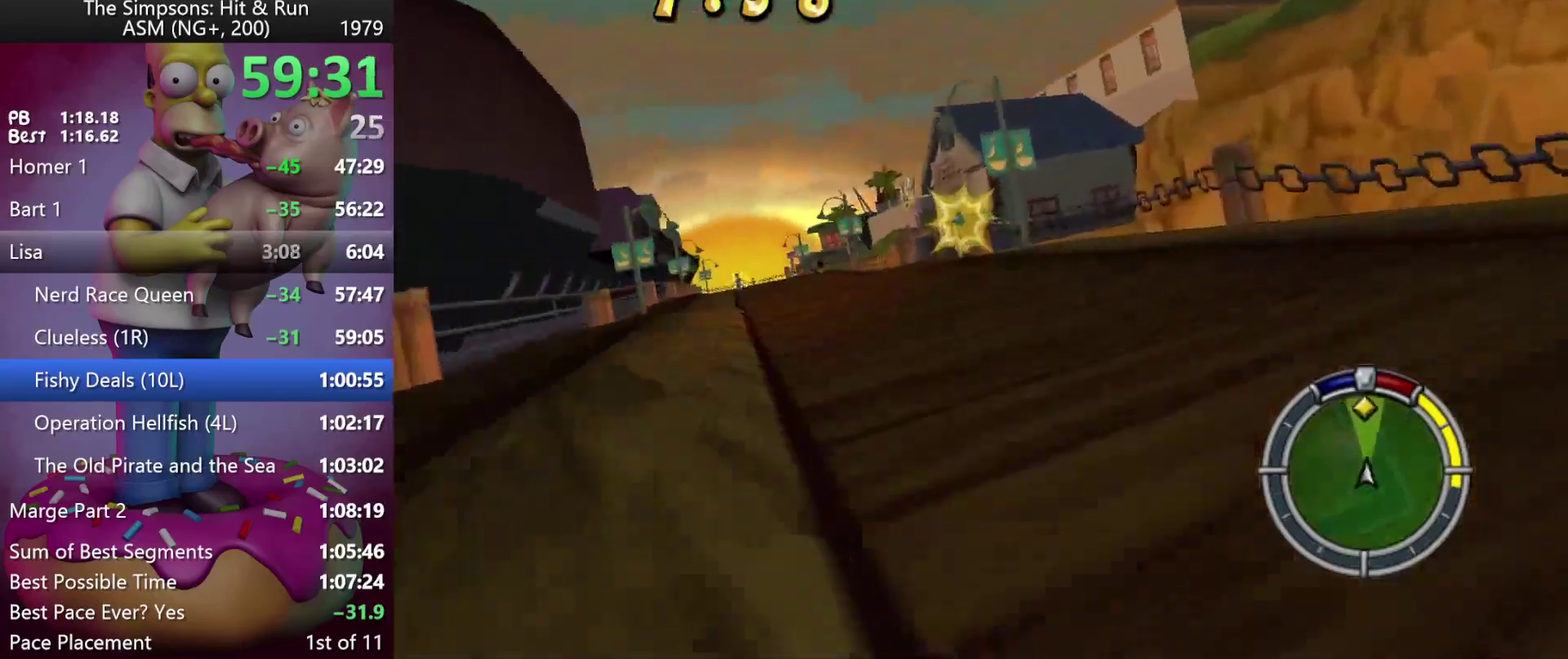
{"buttons": ["R2"], "events": []}
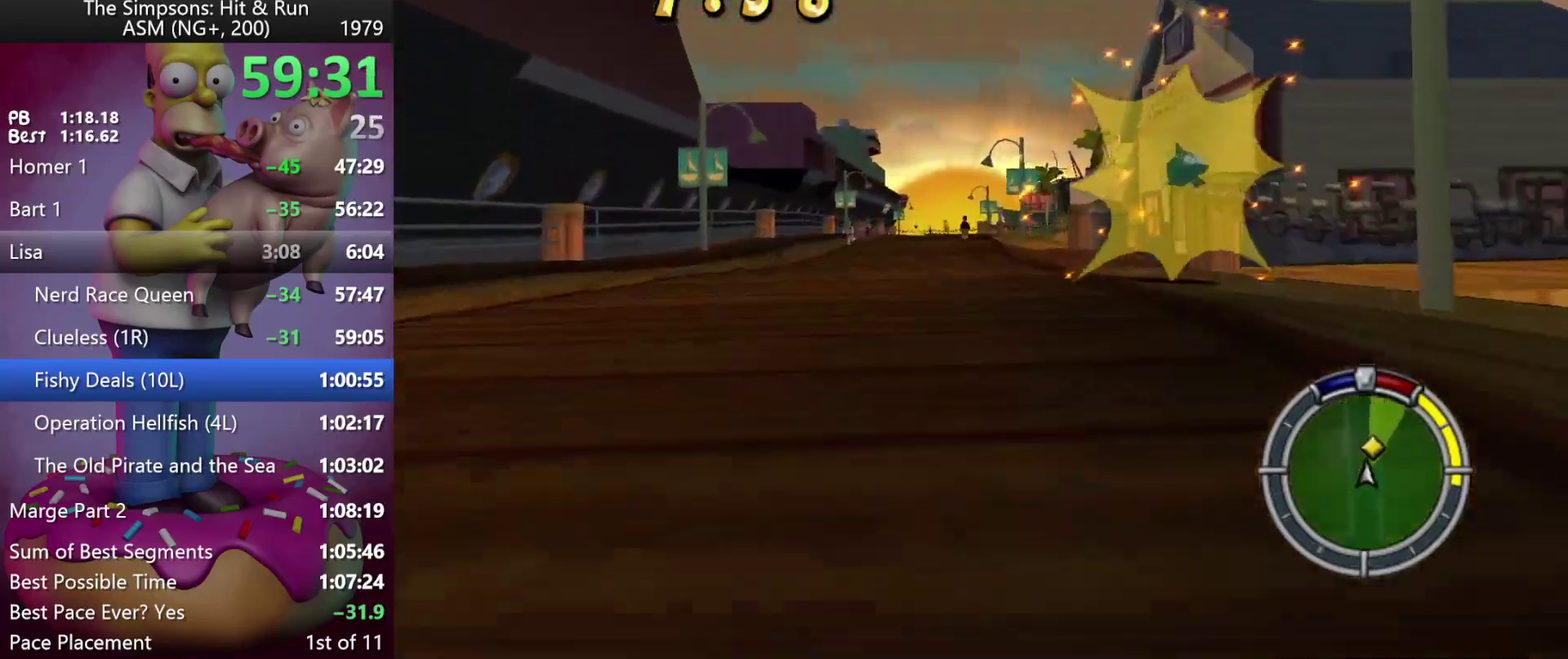
{"buttons": ["R2"], "events": []}
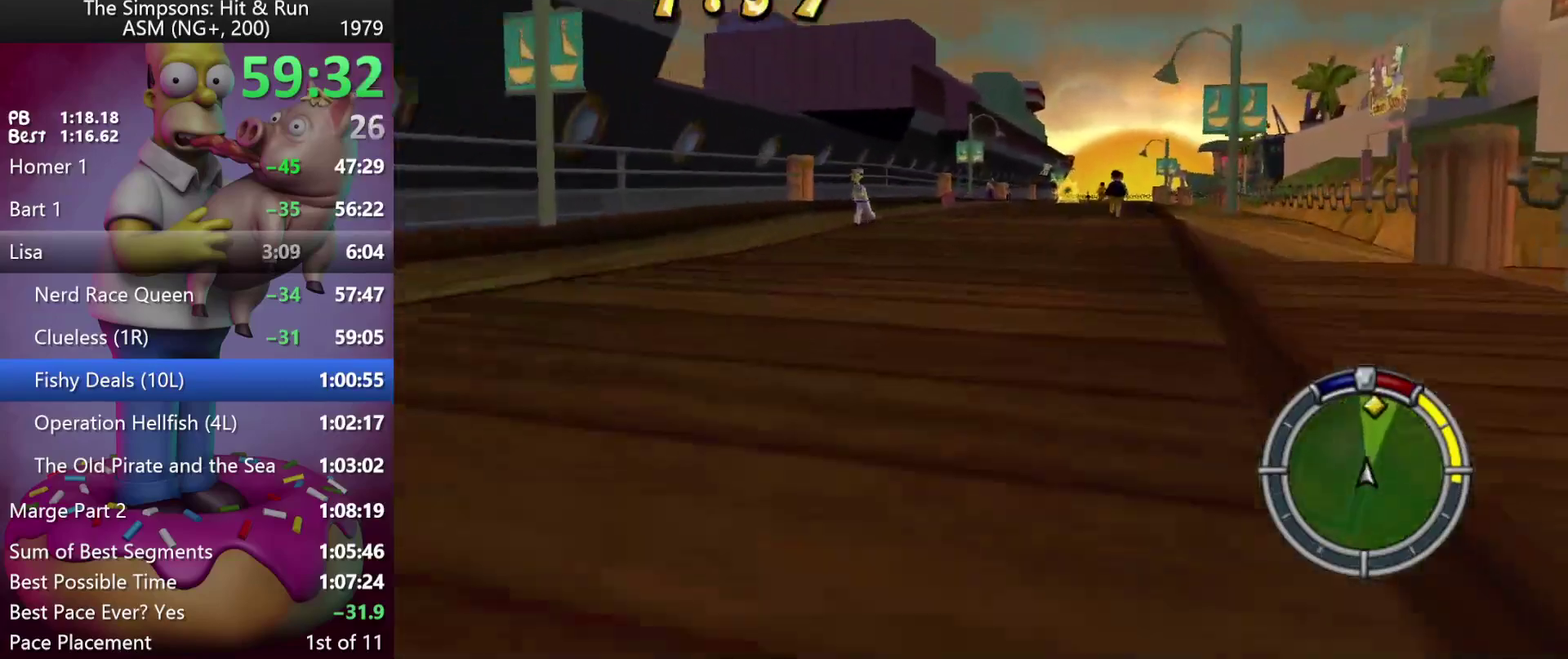
{"buttons": ["R2"], "events": [[317, "Y", "down"], [333, "A", "down"], [400, "A", "up"], [400, "Y", "up"]]}
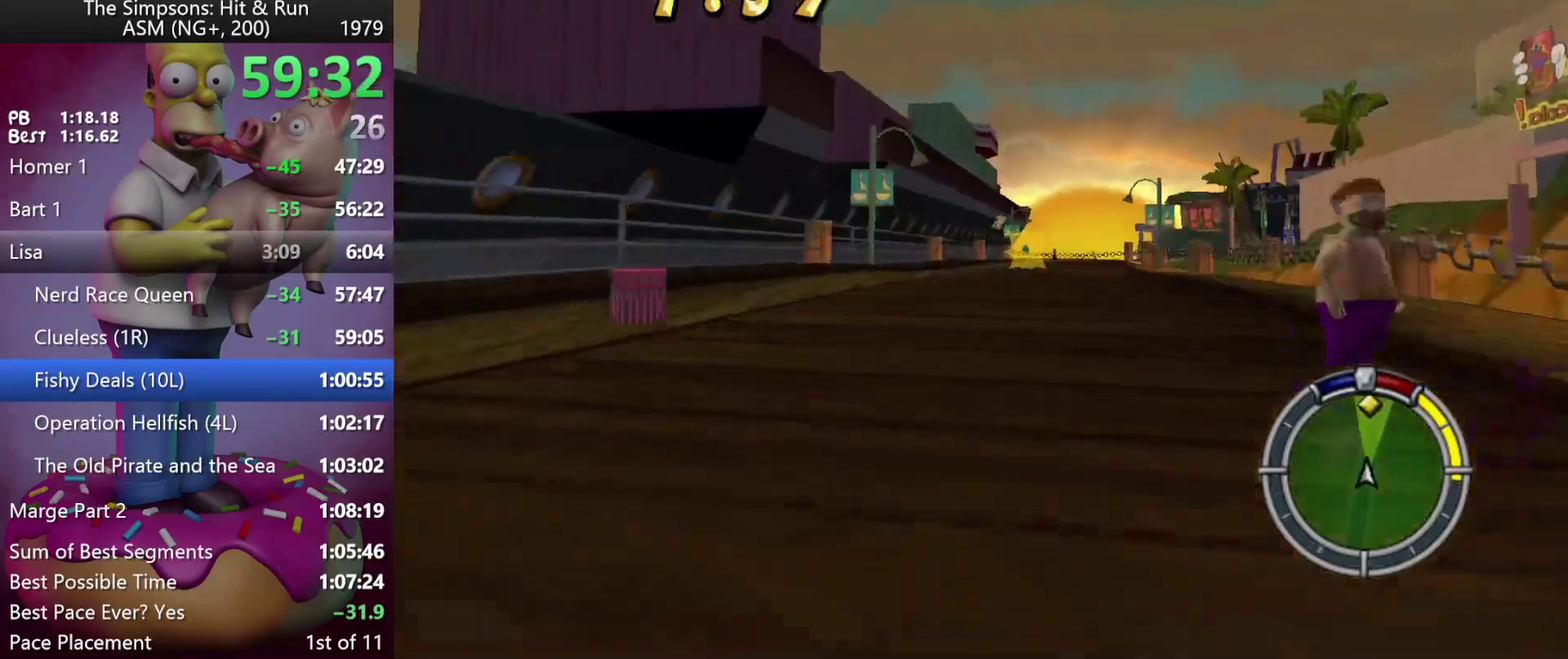
{"buttons": ["R2"], "events": [[167, "A", "down"], [233, "A", "up"]]}
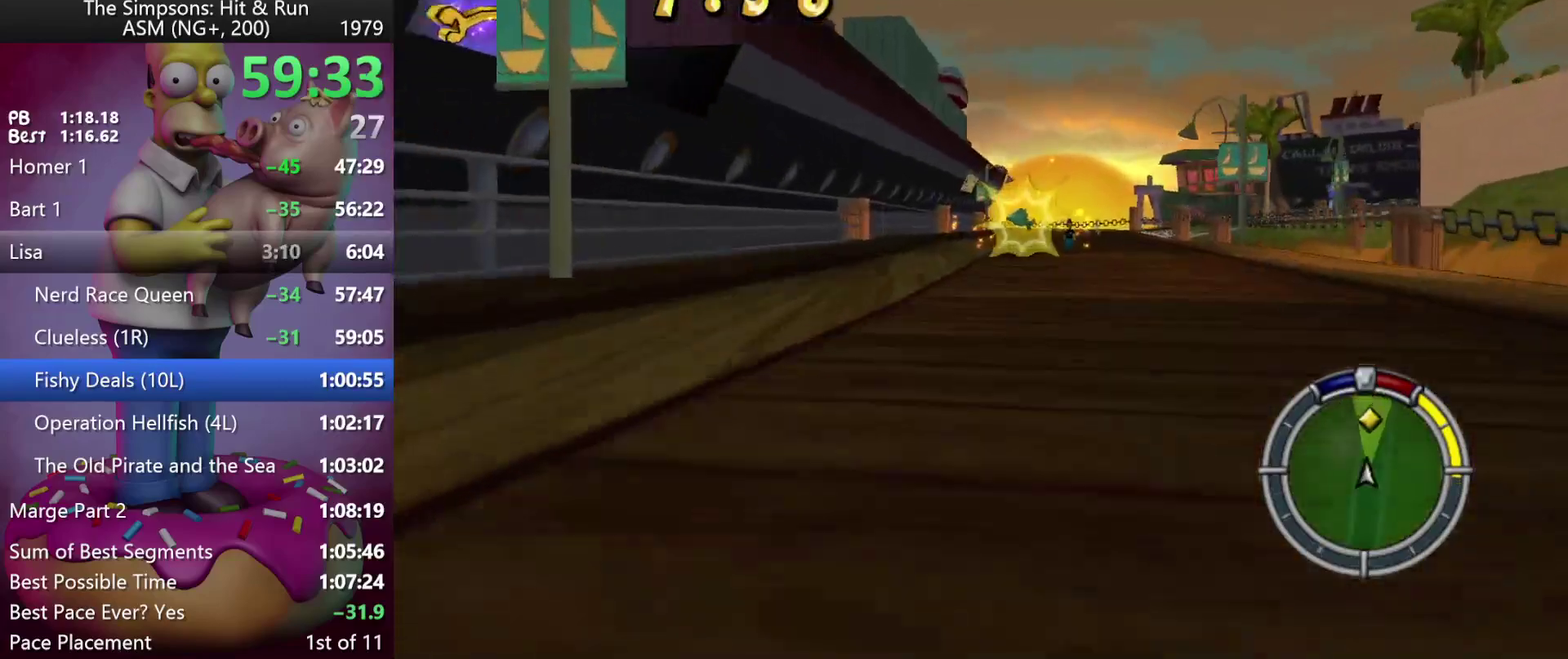
{"buttons": ["R2"], "events": []}